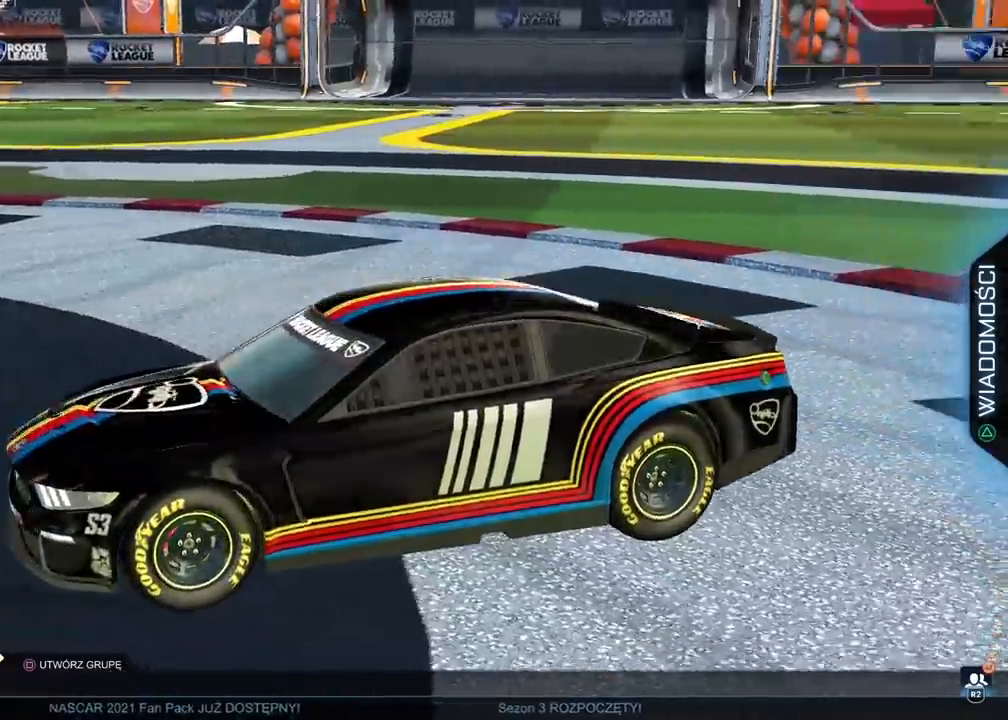
Gameplay with a controller (PlayStation layout); each line is a JSON object with the inputs held at the frame after it. "events" lists button and stick changes between this image and that frame as [ms after this image, input, new state], when the widget could be followed in between. Not read: R1.
{"buttons": [], "left_stick": "center", "right_stick": "right", "events": []}
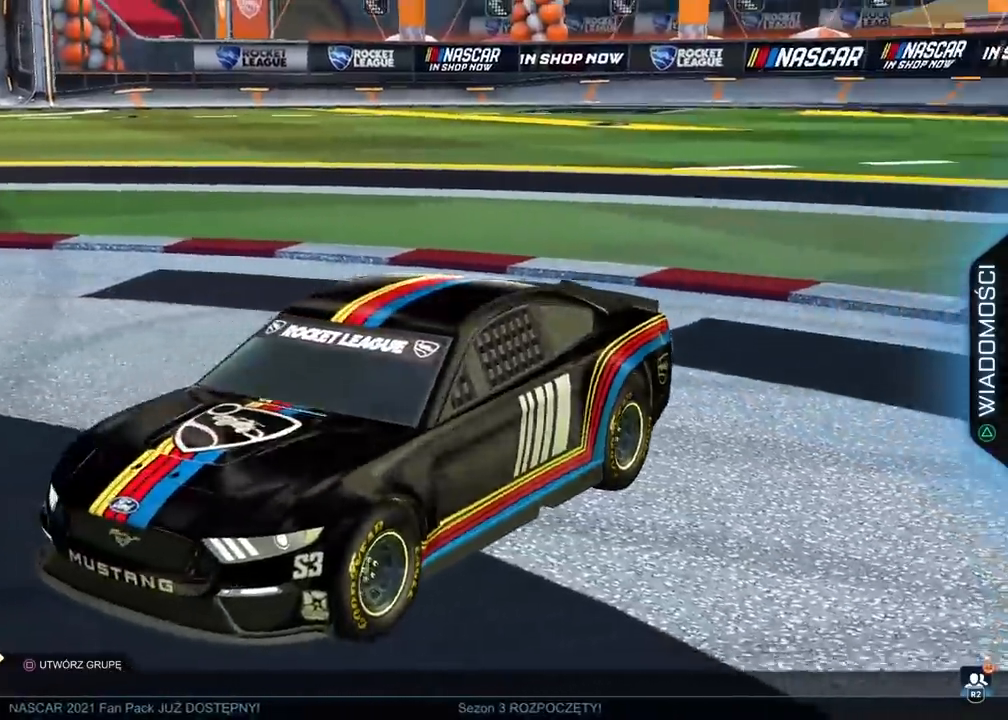
{"buttons": [], "left_stick": "center", "right_stick": "right", "events": []}
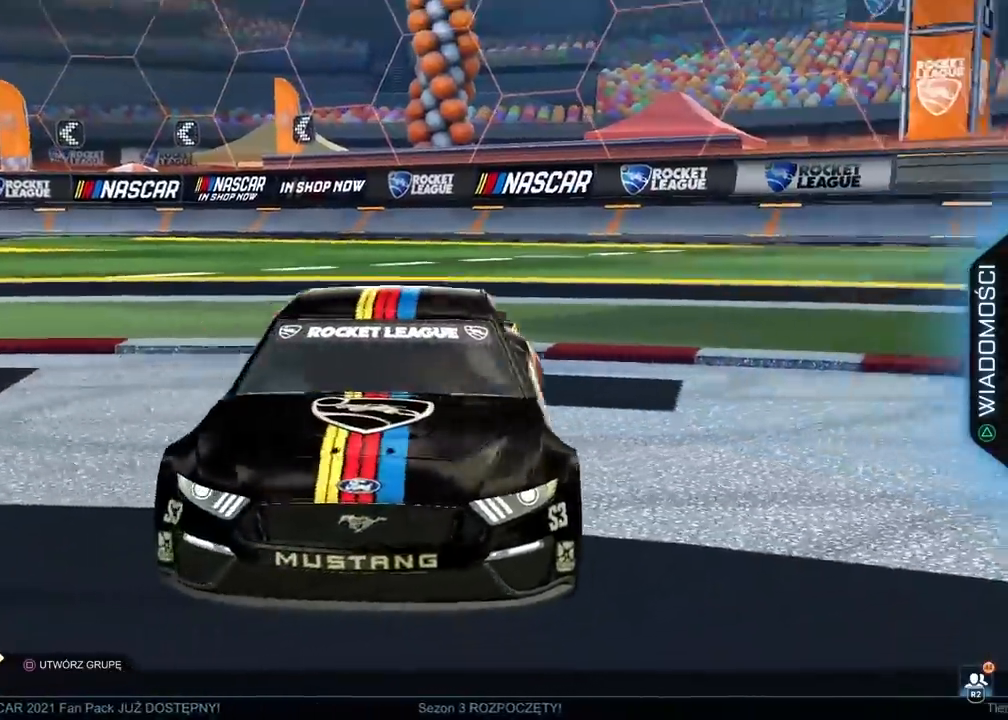
{"buttons": [], "left_stick": "center", "right_stick": "right", "events": []}
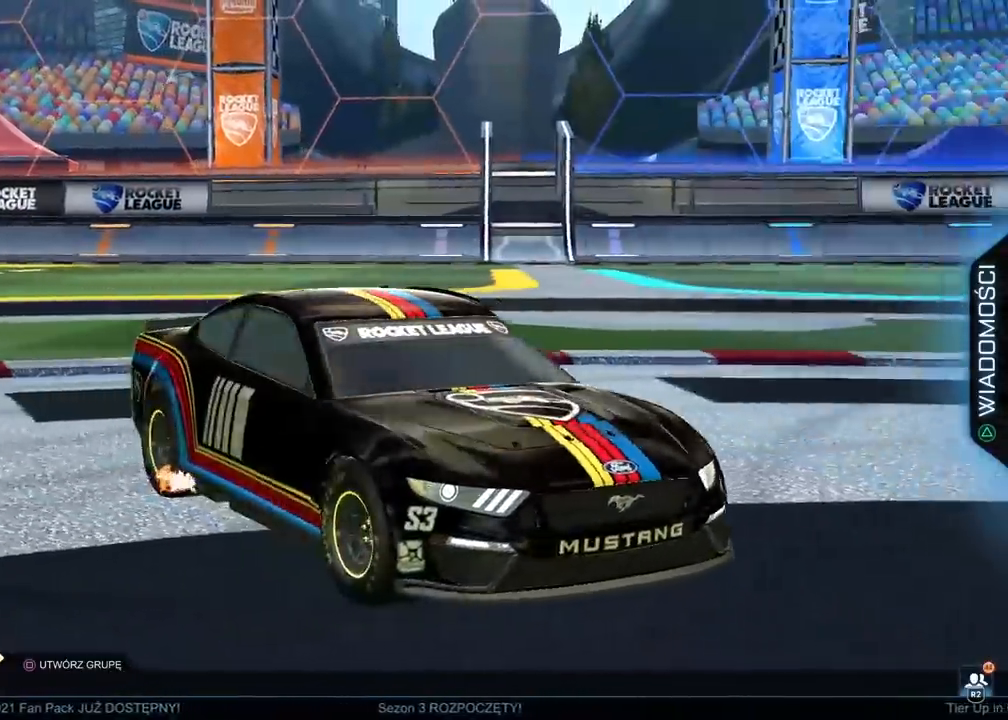
{"buttons": [], "left_stick": "center", "right_stick": "left", "events": [[167, "right_stick", "center"], [233, "right_stick", "left"]]}
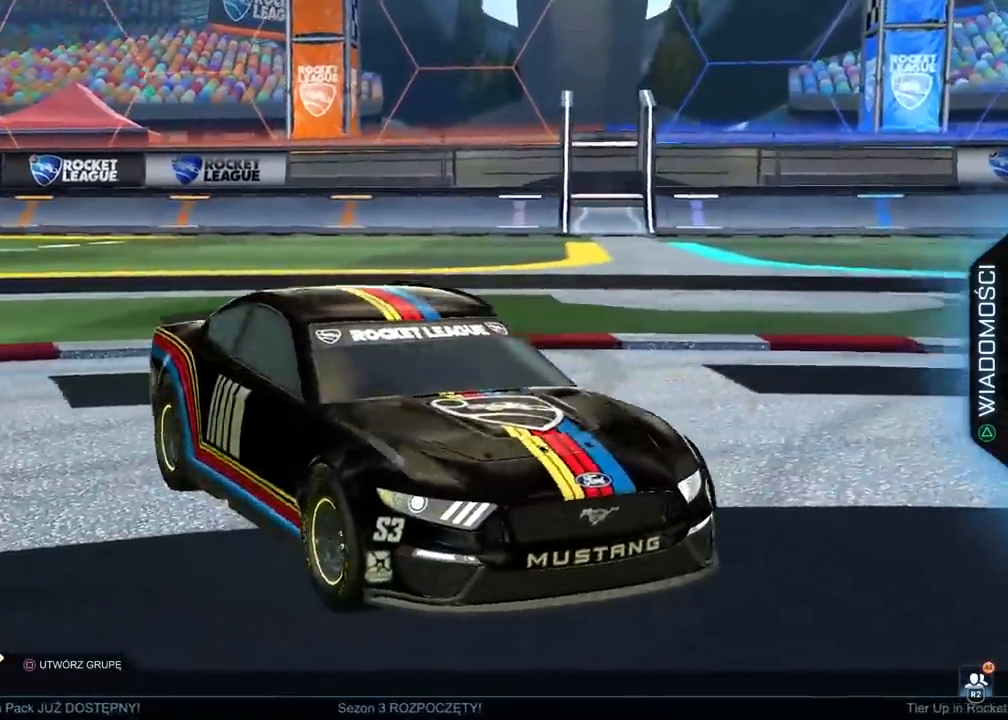
{"buttons": [], "left_stick": "center", "right_stick": "left", "events": []}
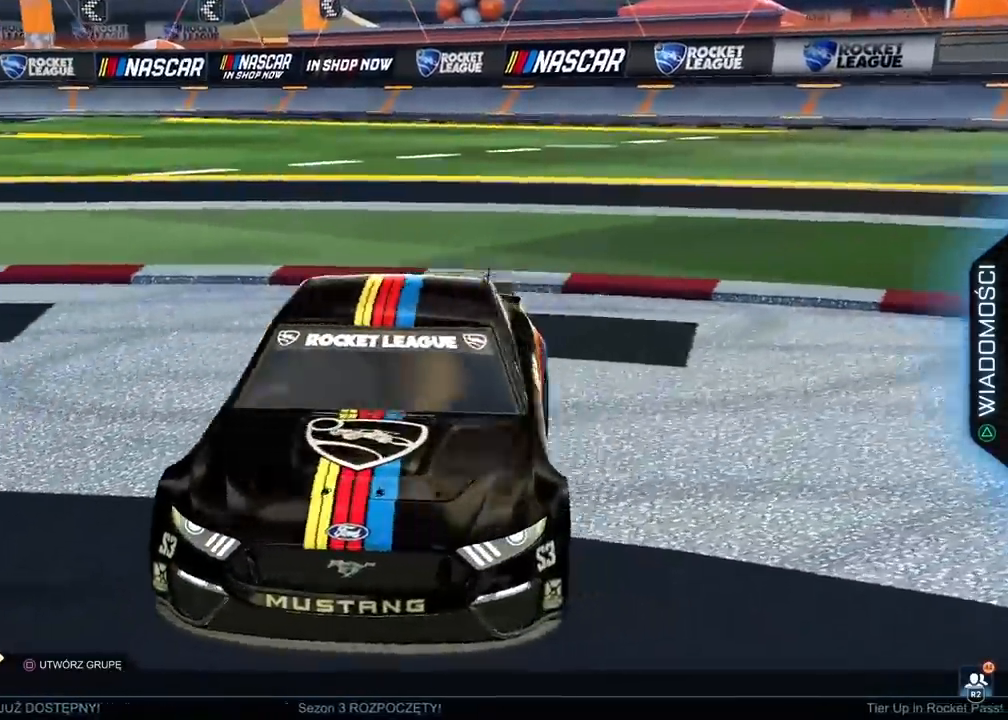
{"buttons": [], "left_stick": "center", "right_stick": "left", "events": []}
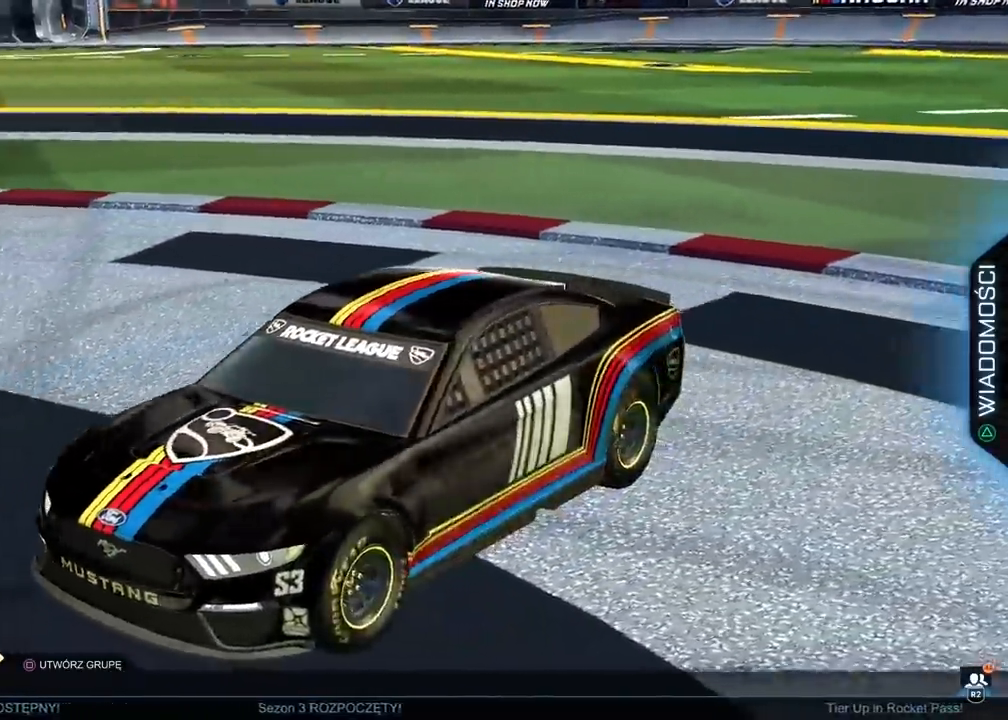
{"buttons": [], "left_stick": "center", "right_stick": "center", "events": [[100, "right_stick", "center"]]}
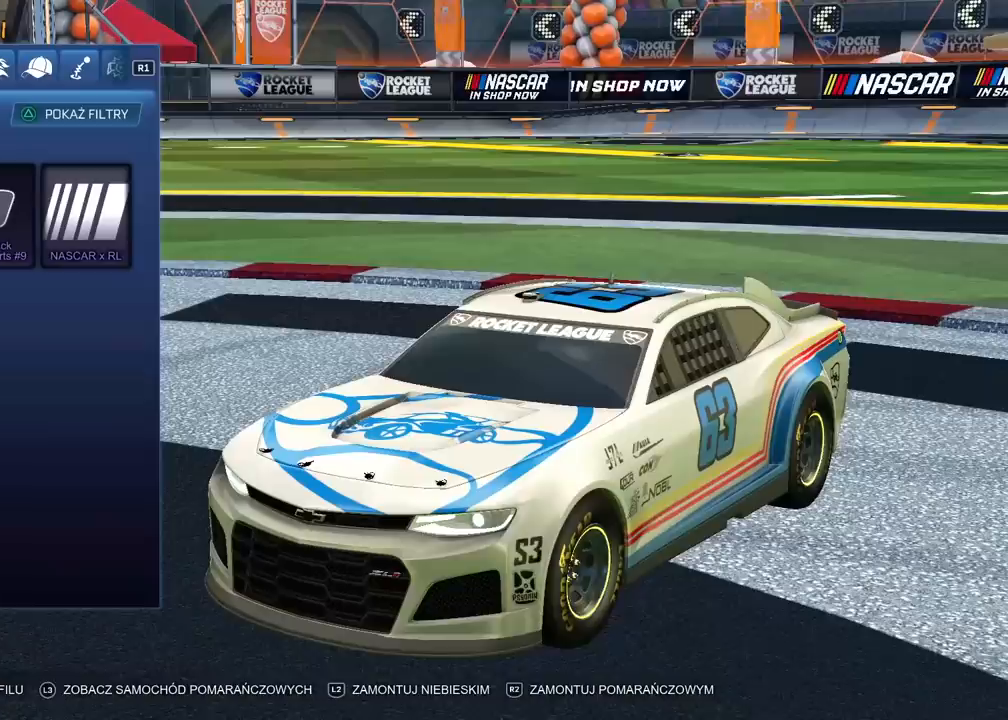
{"buttons": [], "left_stick": "center", "right_stick": "center", "events": []}
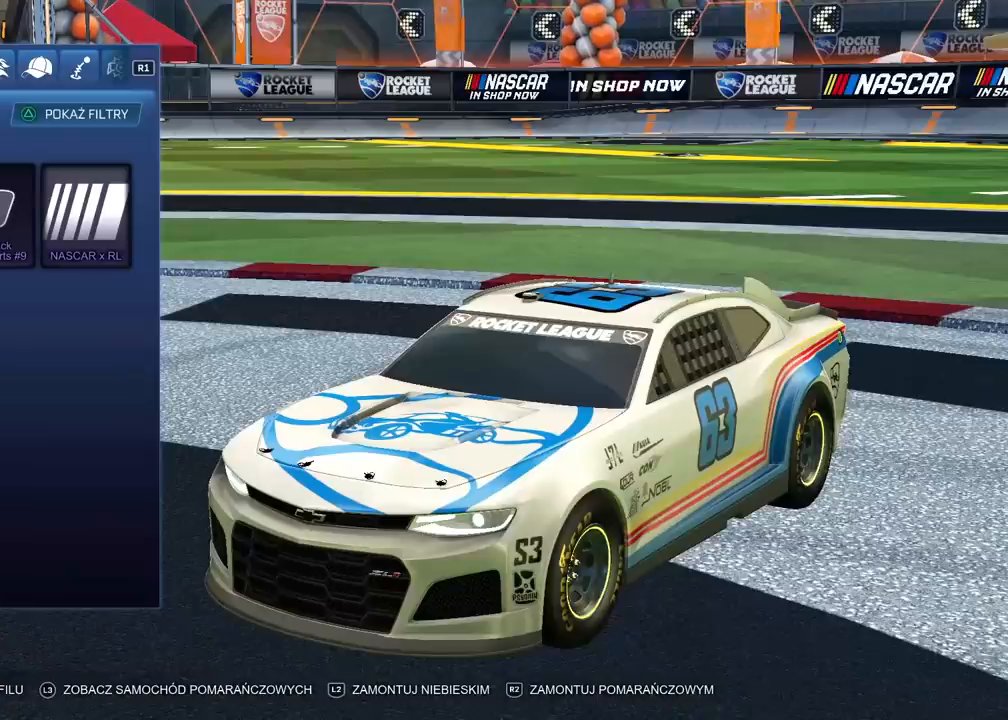
{"buttons": [], "left_stick": "center", "right_stick": "center", "events": []}
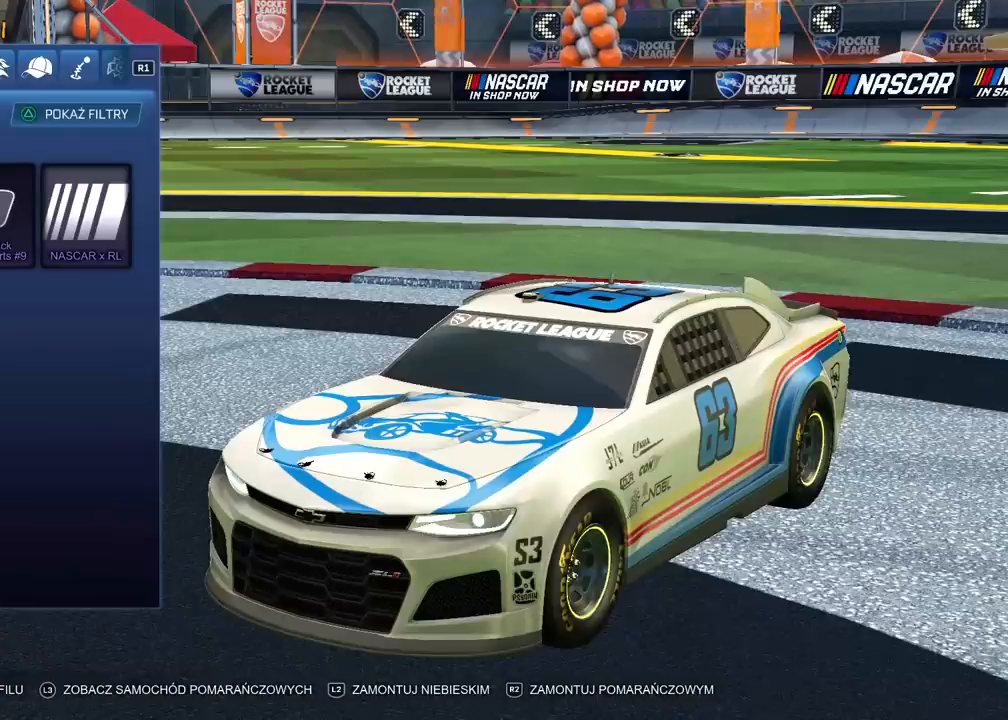
{"buttons": [], "left_stick": "center", "right_stick": "center", "events": [[167, "DPAD_RIGHT", "down"], [250, "DPAD_RIGHT", "up"]]}
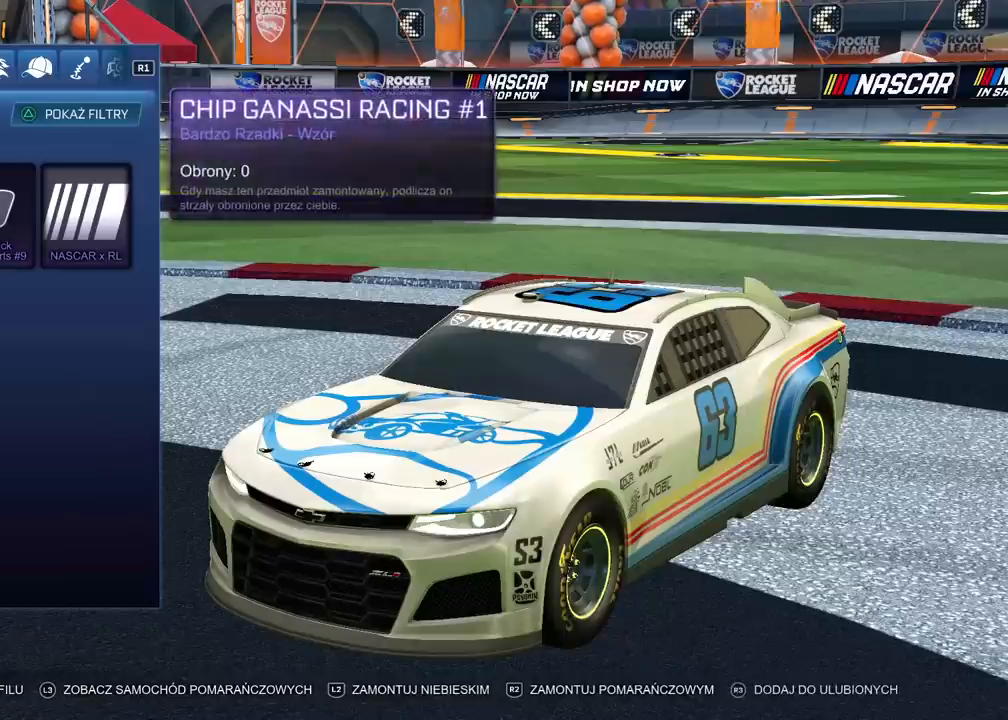
{"buttons": ["DPAD_DOWN"], "left_stick": "center", "right_stick": "center", "events": [[433, "DPAD_DOWN", "down"]]}
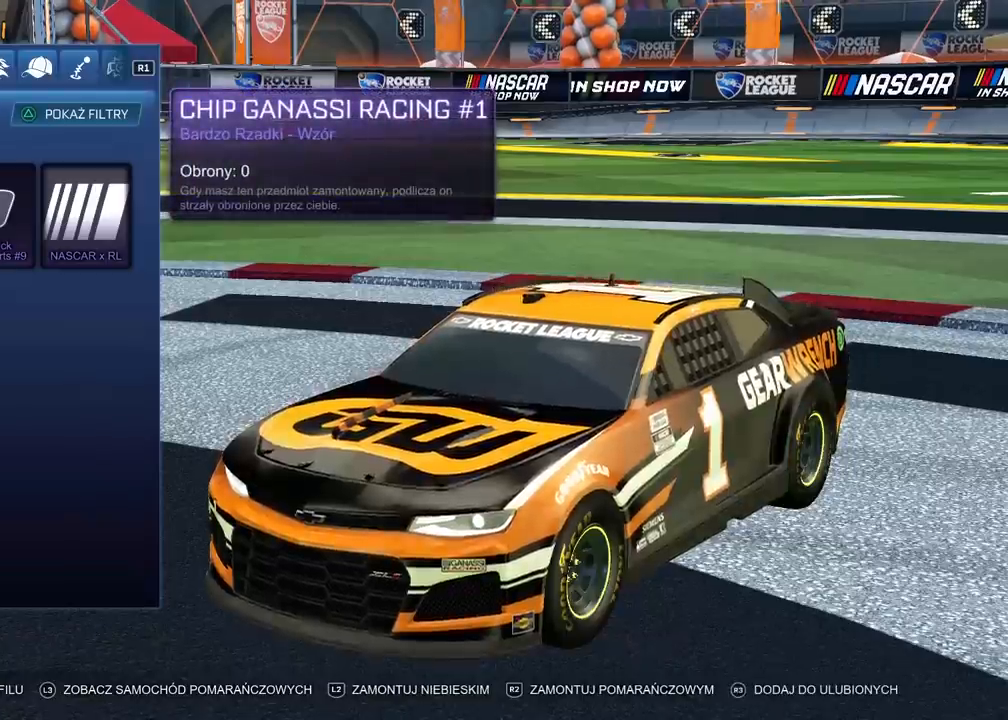
{"buttons": [], "left_stick": "center", "right_stick": "center", "events": [[50, "DPAD_DOWN", "up"]]}
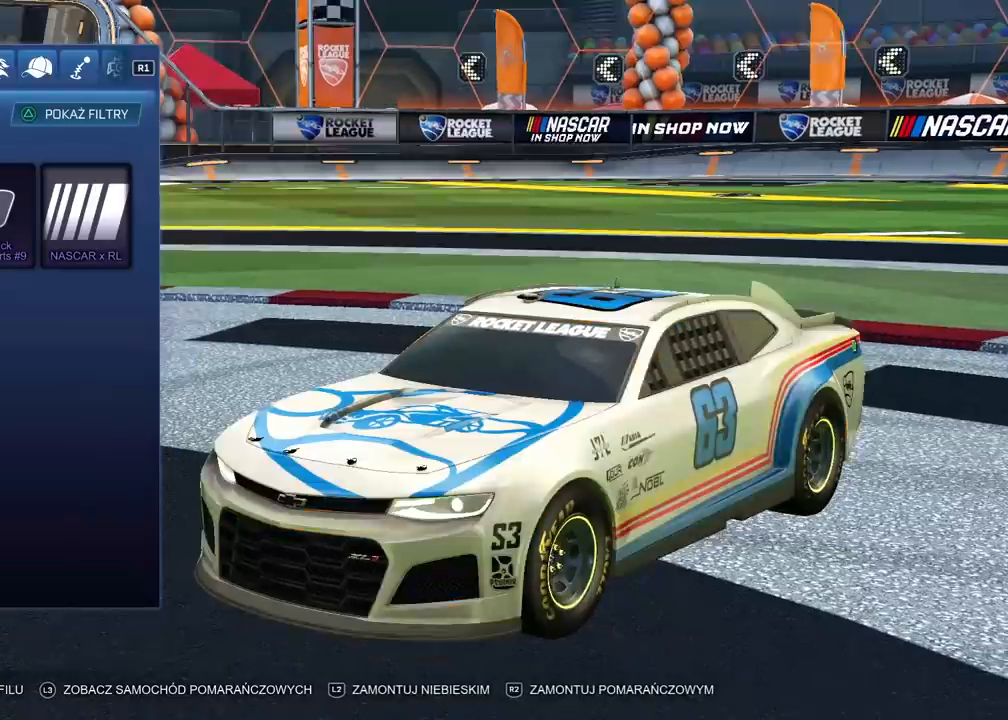
{"buttons": [], "left_stick": "center", "right_stick": "center", "events": [[67, "DPAD_DOWN", "down"], [167, "DPAD_DOWN", "up"]]}
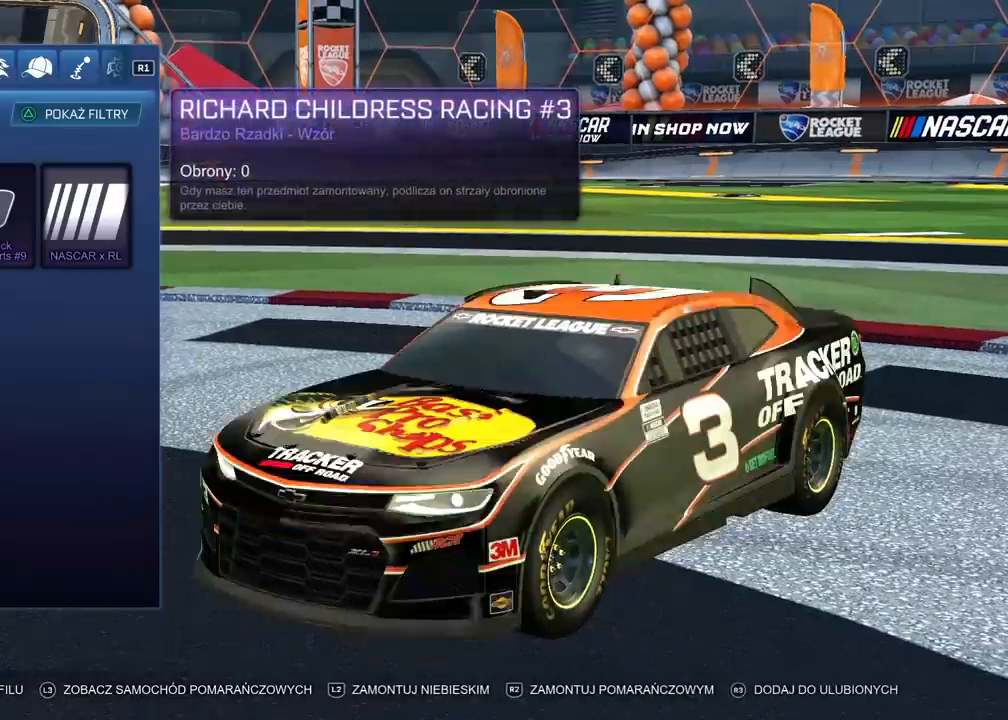
{"buttons": [], "left_stick": "center", "right_stick": "center", "events": [[383, "DPAD_RIGHT", "down"], [500, "DPAD_RIGHT", "up"]]}
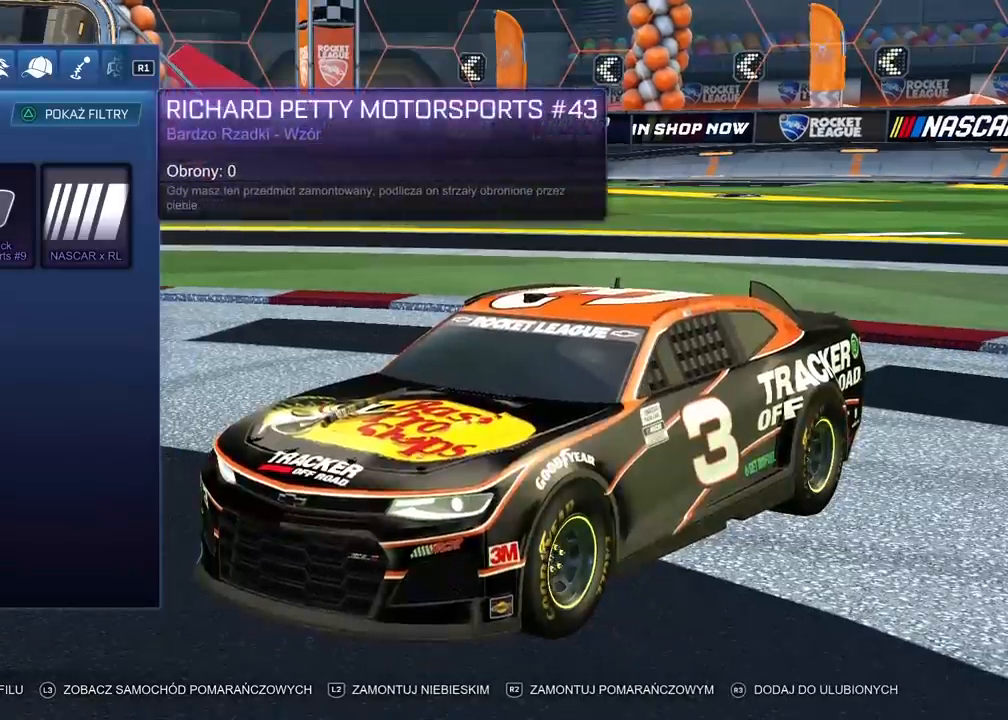
{"buttons": [], "left_stick": "center", "right_stick": "center", "events": [[300, "DPAD_UP", "down"], [400, "DPAD_UP", "up"]]}
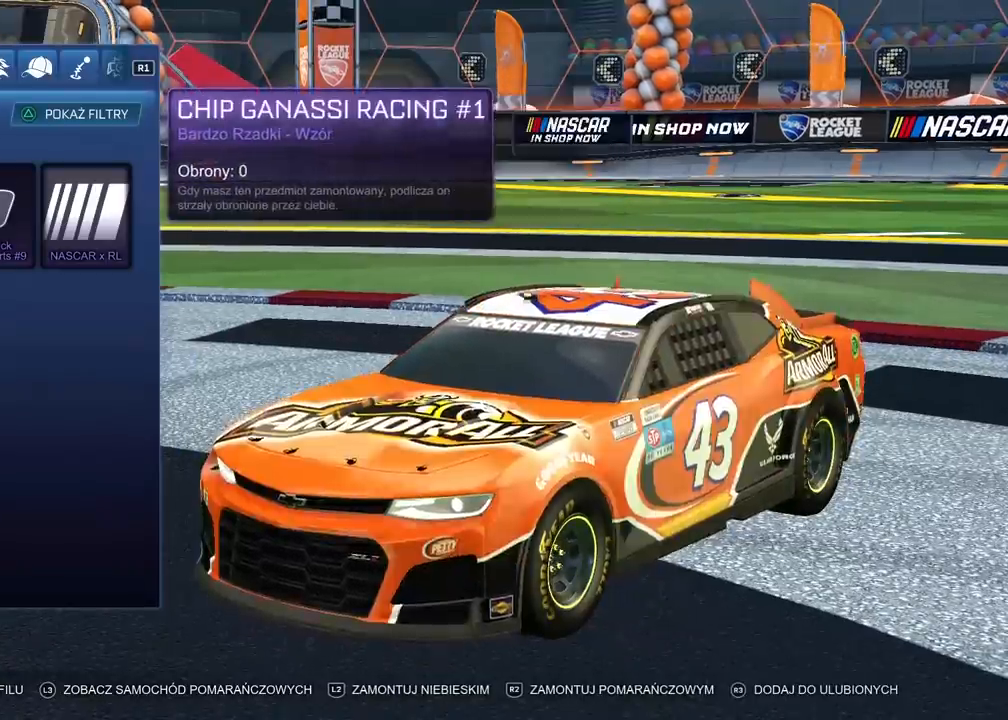
{"buttons": [], "left_stick": "center", "right_stick": "center", "events": [[300, "DPAD_RIGHT", "down"], [367, "DPAD_RIGHT", "up"]]}
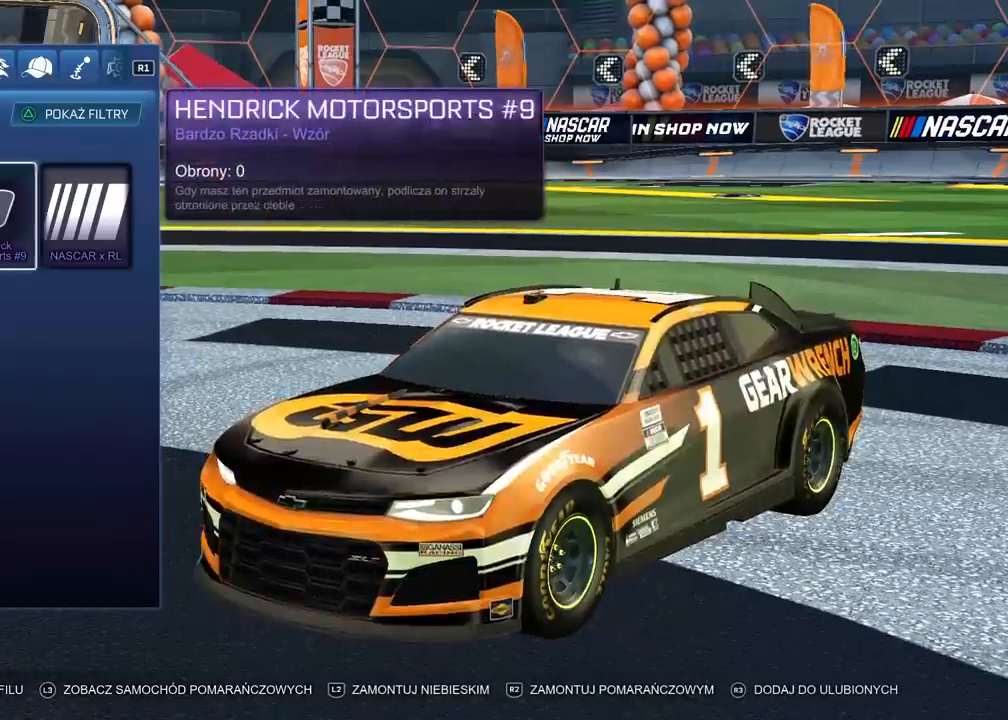
{"buttons": [], "left_stick": "center", "right_stick": "center", "events": [[17, "DPAD_RIGHT", "down"], [100, "DPAD_RIGHT", "up"]]}
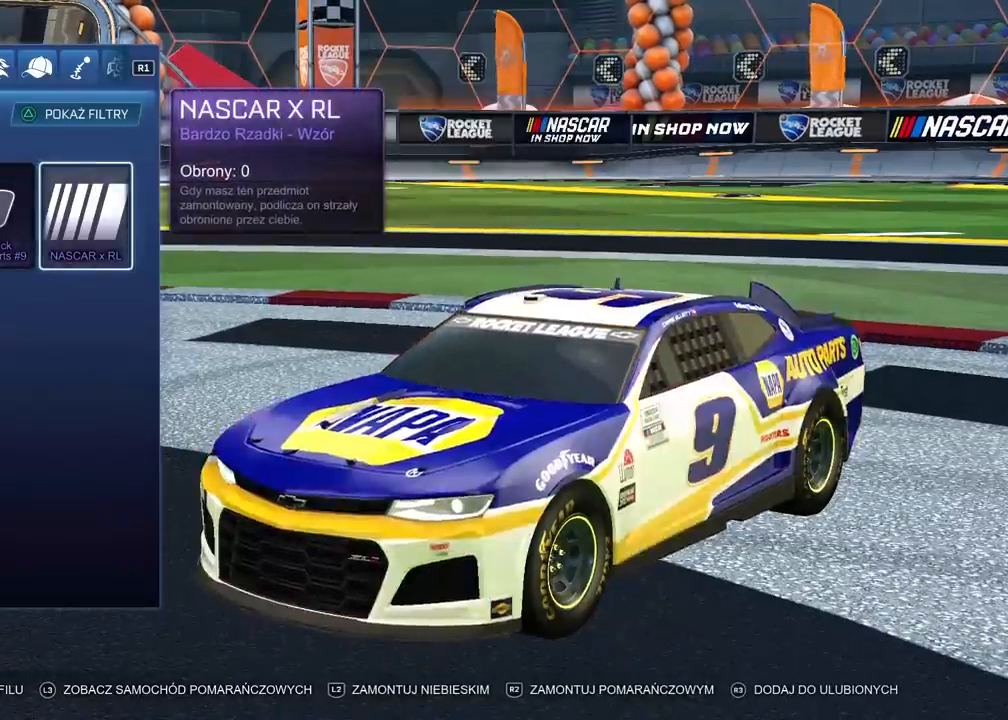
{"buttons": [], "left_stick": "center", "right_stick": "center", "events": []}
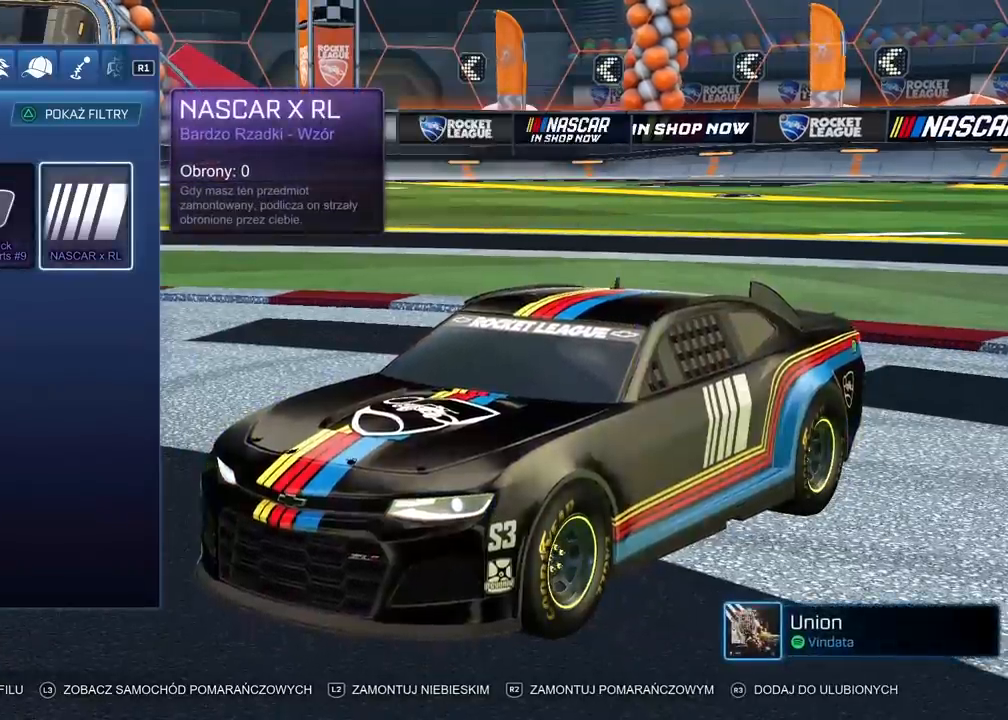
{"buttons": [], "left_stick": "center", "right_stick": "center", "events": [[350, "CIRCLE", "down"], [500, "CIRCLE", "up"]]}
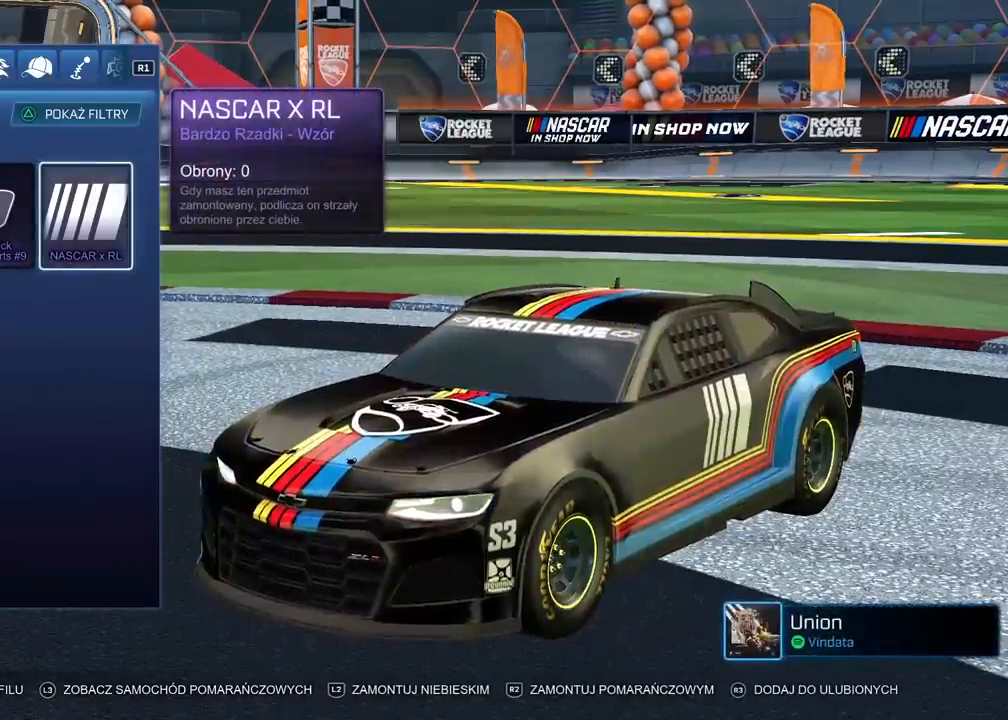
{"buttons": [], "left_stick": "center", "right_stick": "center", "events": []}
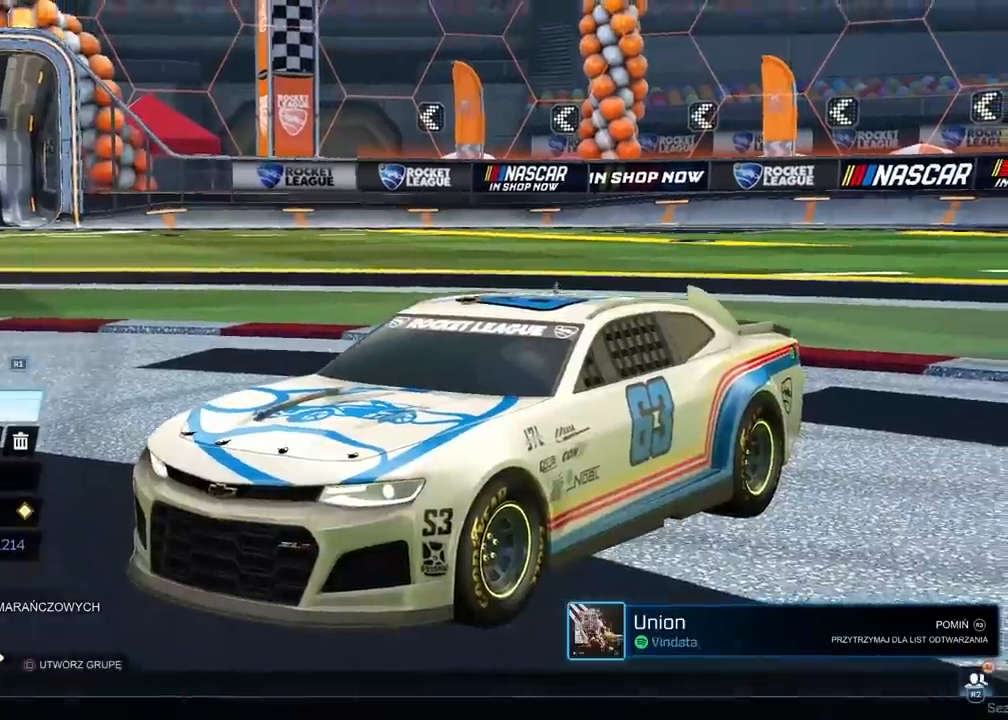
{"buttons": [], "left_stick": "center", "right_stick": "center", "events": [[117, "CIRCLE", "down"], [300, "CIRCLE", "up"]]}
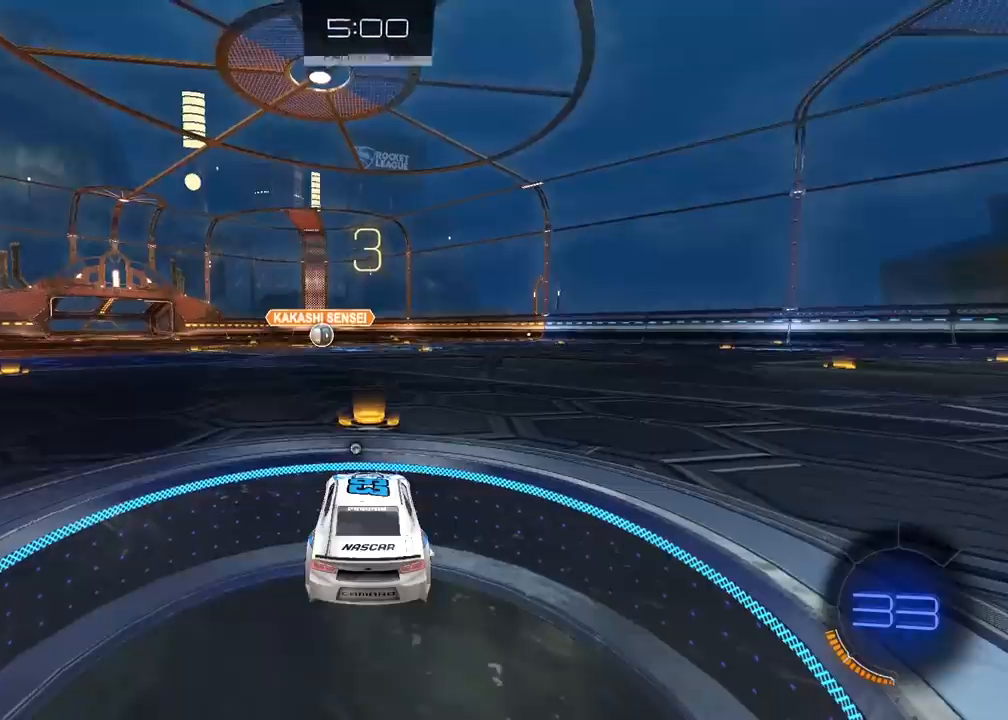
{"buttons": [], "left_stick": "center", "right_stick": "up-right", "events": [[100, "right_stick", "up-right"]]}
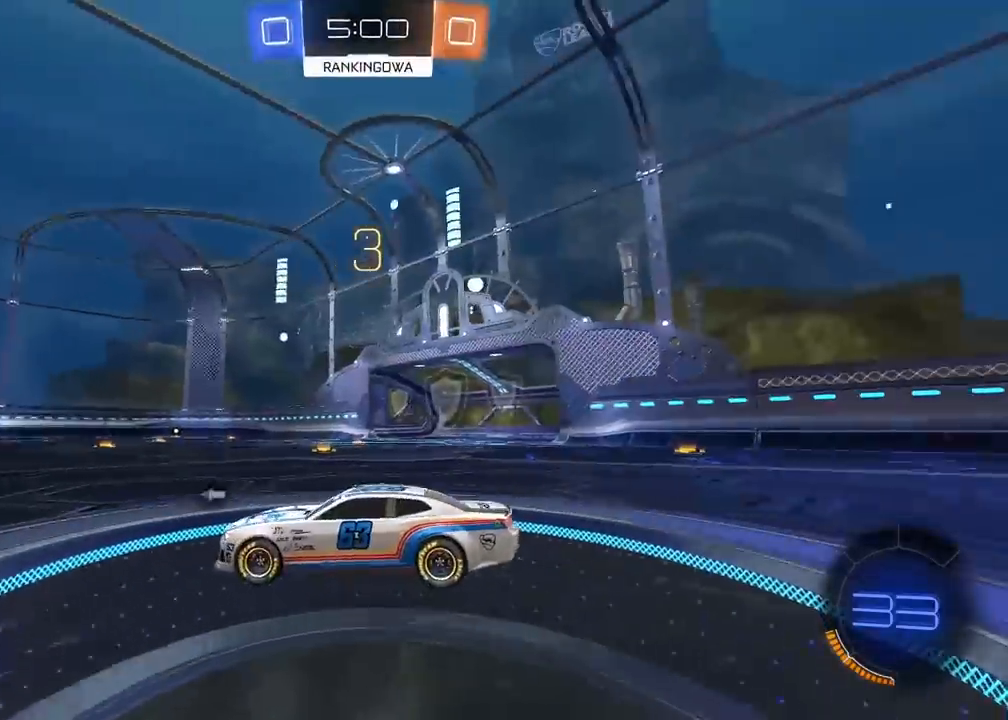
{"buttons": [], "left_stick": "center", "right_stick": "up-right", "events": []}
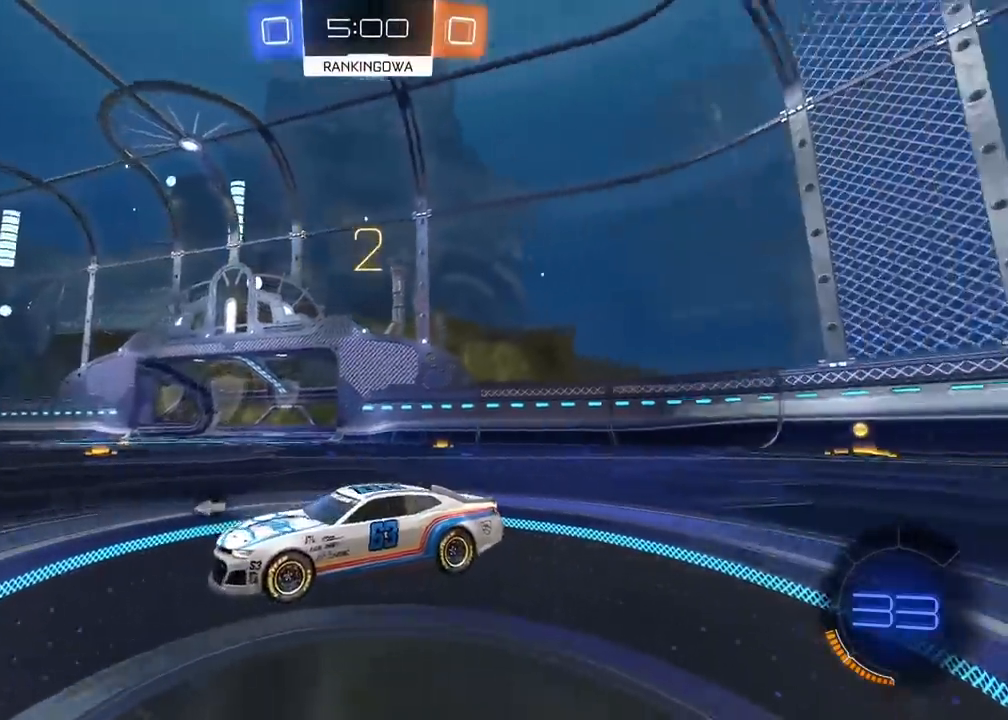
{"buttons": ["R2"], "left_stick": "center", "right_stick": "center", "events": [[150, "right_stick", "center"], [300, "R2", "down"]]}
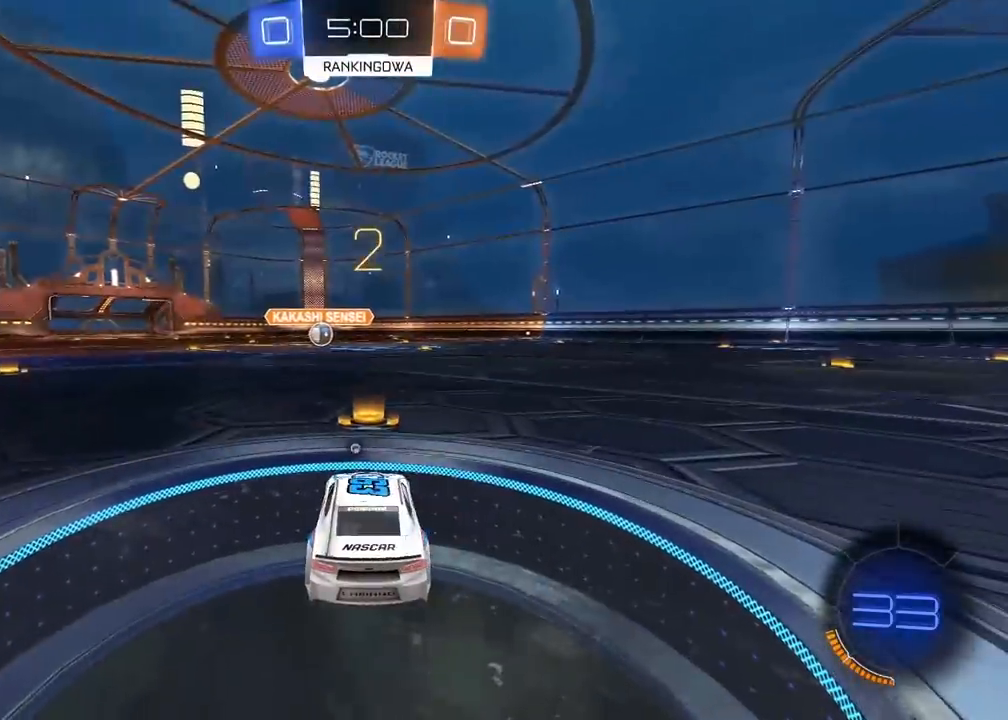
{"buttons": ["R2"], "left_stick": "center", "right_stick": "center", "events": []}
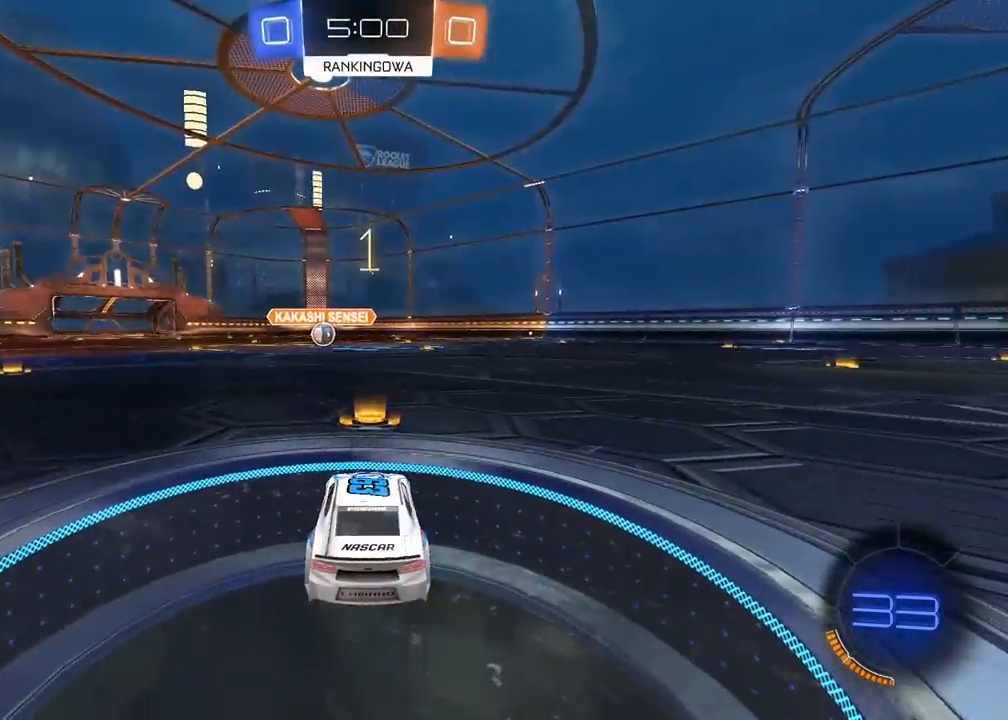
{"buttons": ["R2"], "left_stick": "center", "right_stick": "center", "events": [[17, "TRIANGLE", "down"], [117, "TRIANGLE", "up"]]}
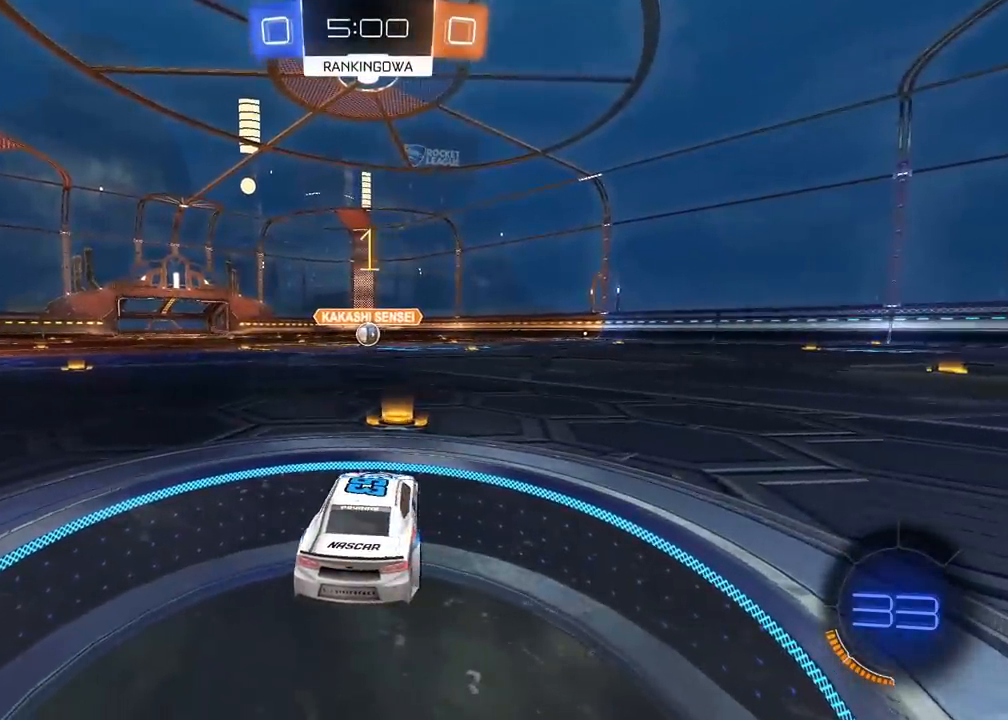
{"buttons": ["CROSS", "R2"], "left_stick": "up", "right_stick": "center", "events": [[317, "left_stick", "up"], [367, "CROSS", "down"], [450, "CROSS", "up"], [483, "CROSS", "down"]]}
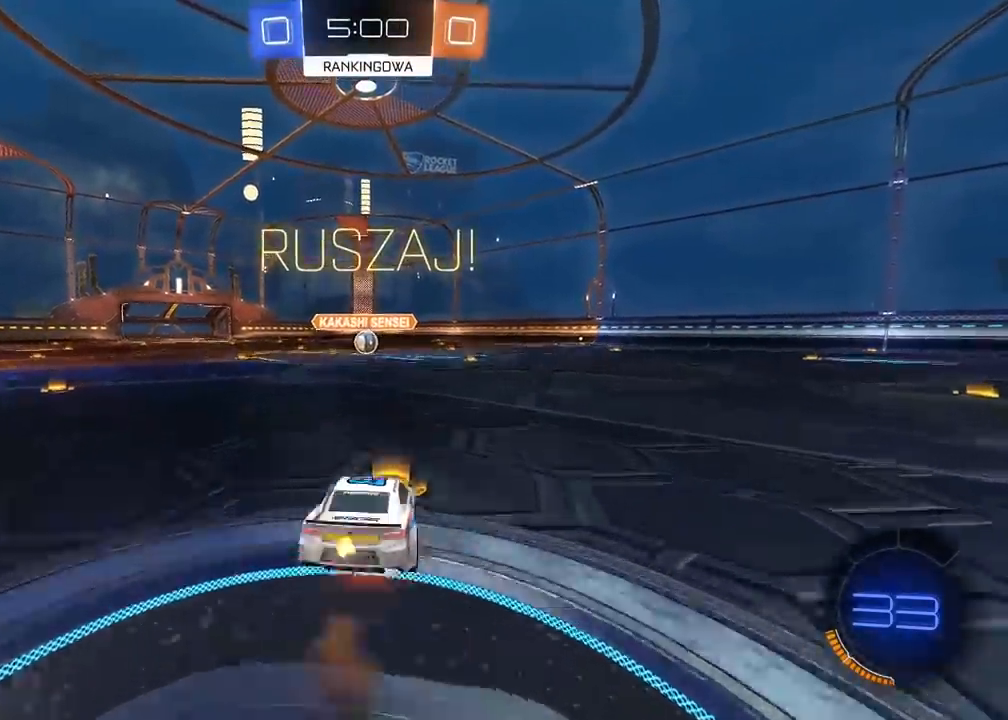
{"buttons": [], "left_stick": "center", "right_stick": "center", "events": [[100, "CROSS", "up"], [117, "R2", "up"], [167, "left_stick", "center"]]}
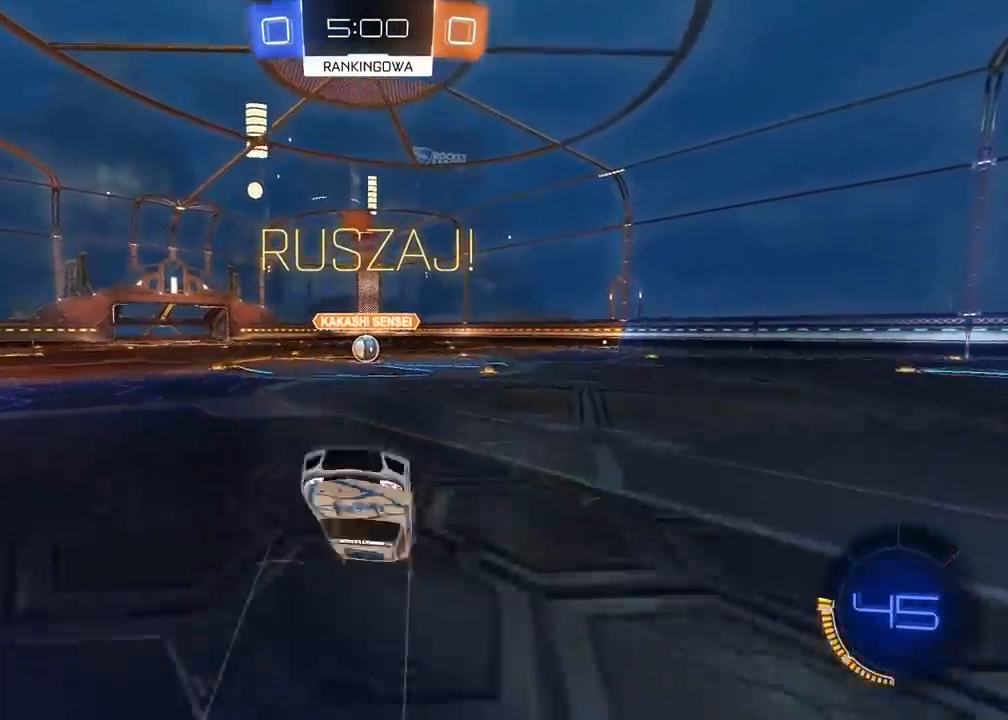
{"buttons": ["R2"], "left_stick": "right", "right_stick": "center", "events": [[133, "R2", "down"], [150, "left_stick", "right"]]}
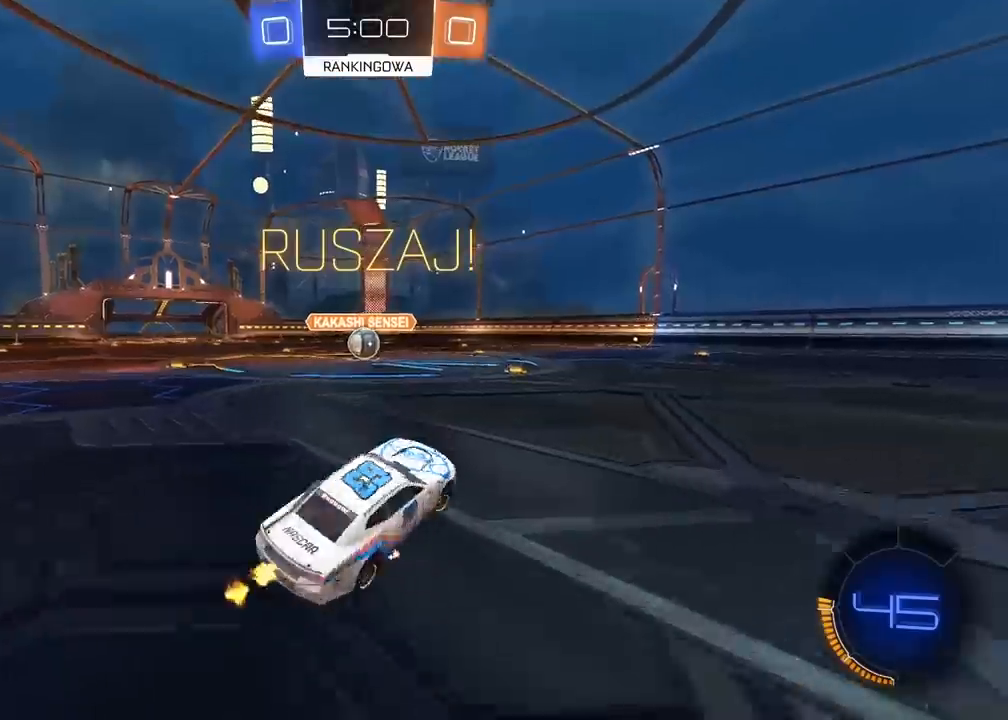
{"buttons": ["R2"], "left_stick": "right", "right_stick": "center", "events": []}